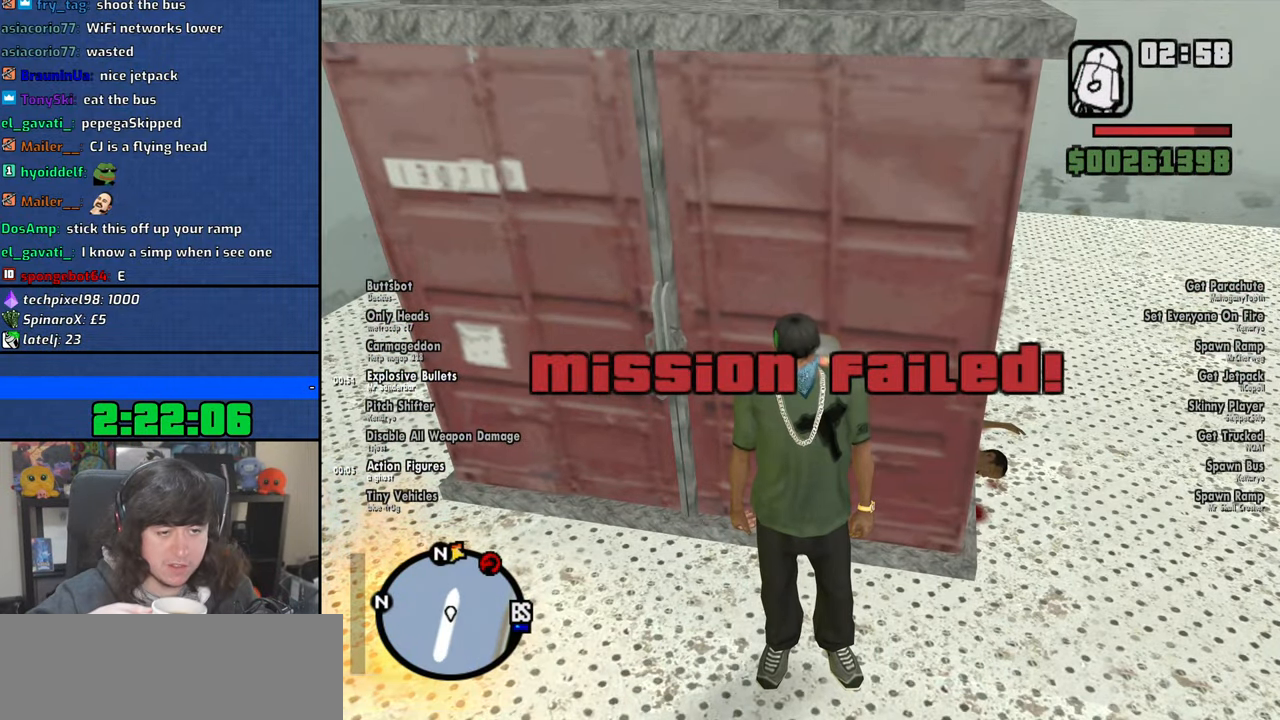
Gameplay with keyboard and mouse; each line is a JSON object with the keys and mouse buttons held at the frame after it. "events" lists presses ("down") and releases ("up") of "1", "2", "3", "4", "5", "6", "8", "a", "alt", "b", "c", "ctrl", "d", "down", "e", "escape", "f", "f1", "f2", "f3", "g", "h", "left", "n", "num2", "q", "r", "right", "s", "shift", "space", "t", "tab", "up", "v", "w", "x", "y", "z", "mouse_left", "mouse_wheel" and "mouse_right" between this image and that frame as [ms after this image, input, new state], when the widget could be followed in between. "mouse_left", "mouse_wheel", "mouse_right" = the "left", "wheel", "right" buttons of the "mouse" list. No other keys are recorded. "wheel" means that the mouse wheel is clicked or scrolled. Mouse movement is not recorded.
{"keys": [], "mouse": [], "events": []}
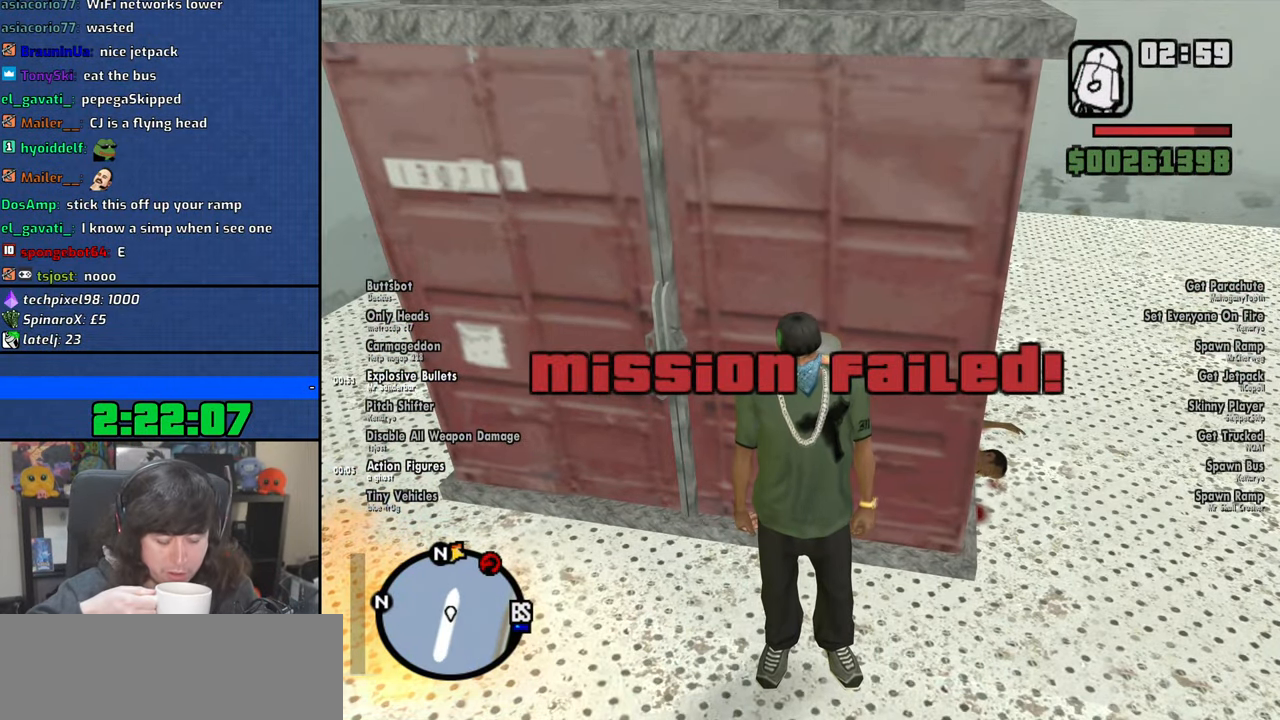
{"keys": [], "mouse": [], "events": []}
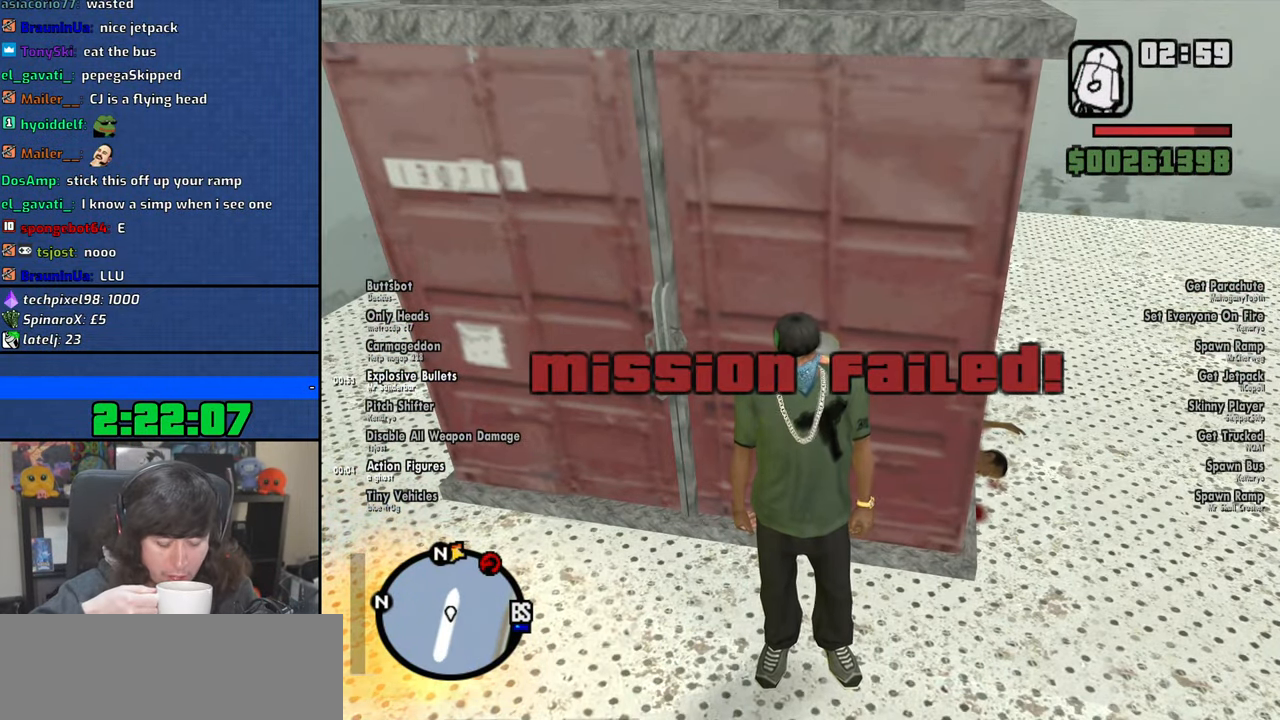
{"keys": [], "mouse": [], "events": []}
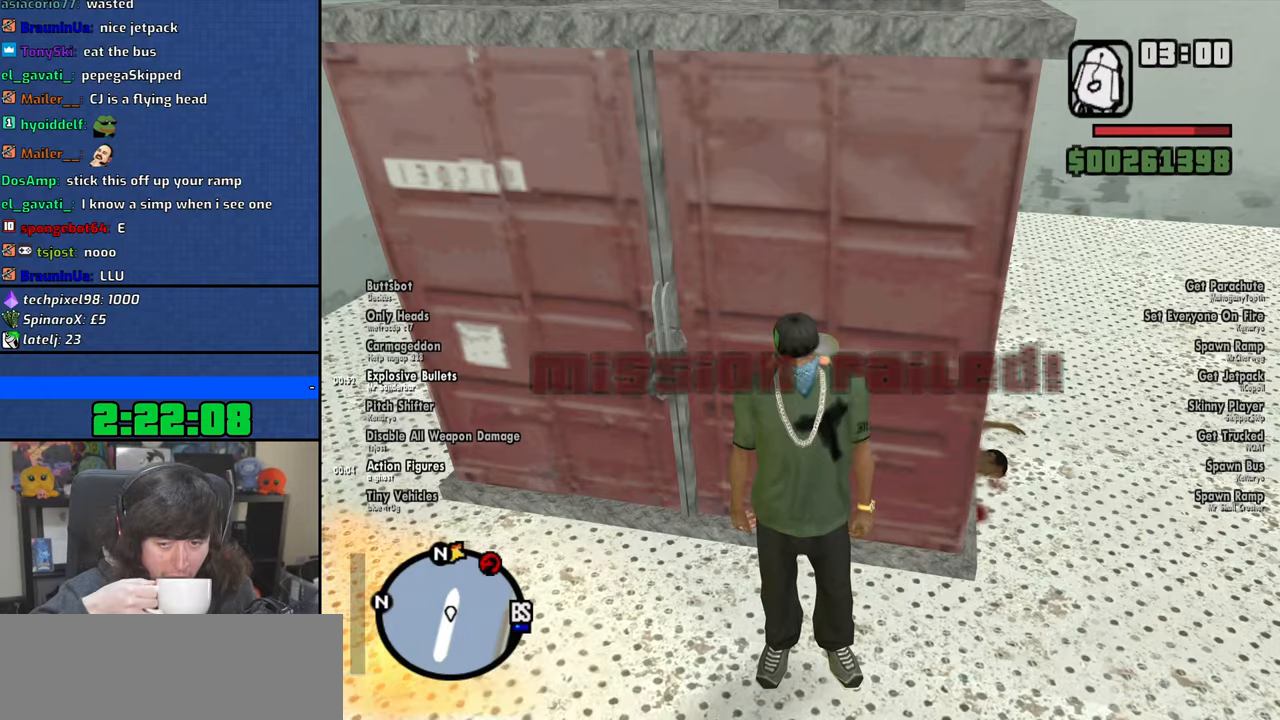
{"keys": [], "mouse": [], "events": []}
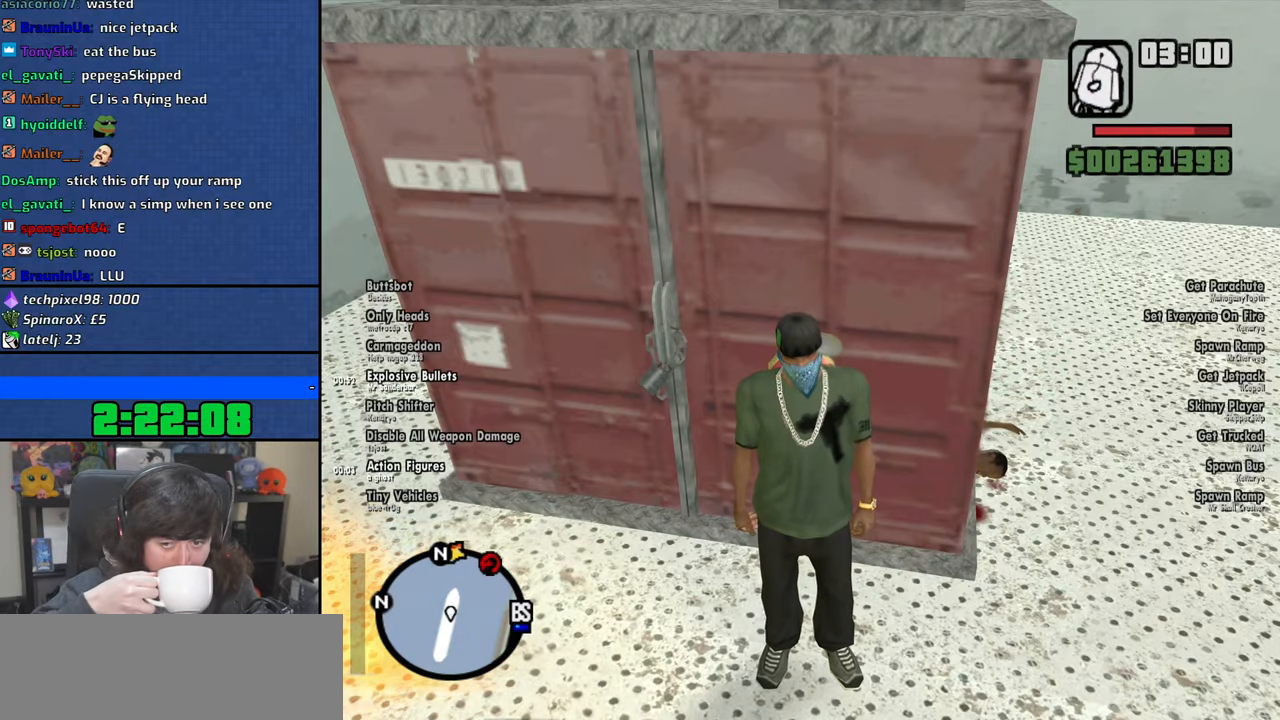
{"keys": [], "mouse": [], "events": []}
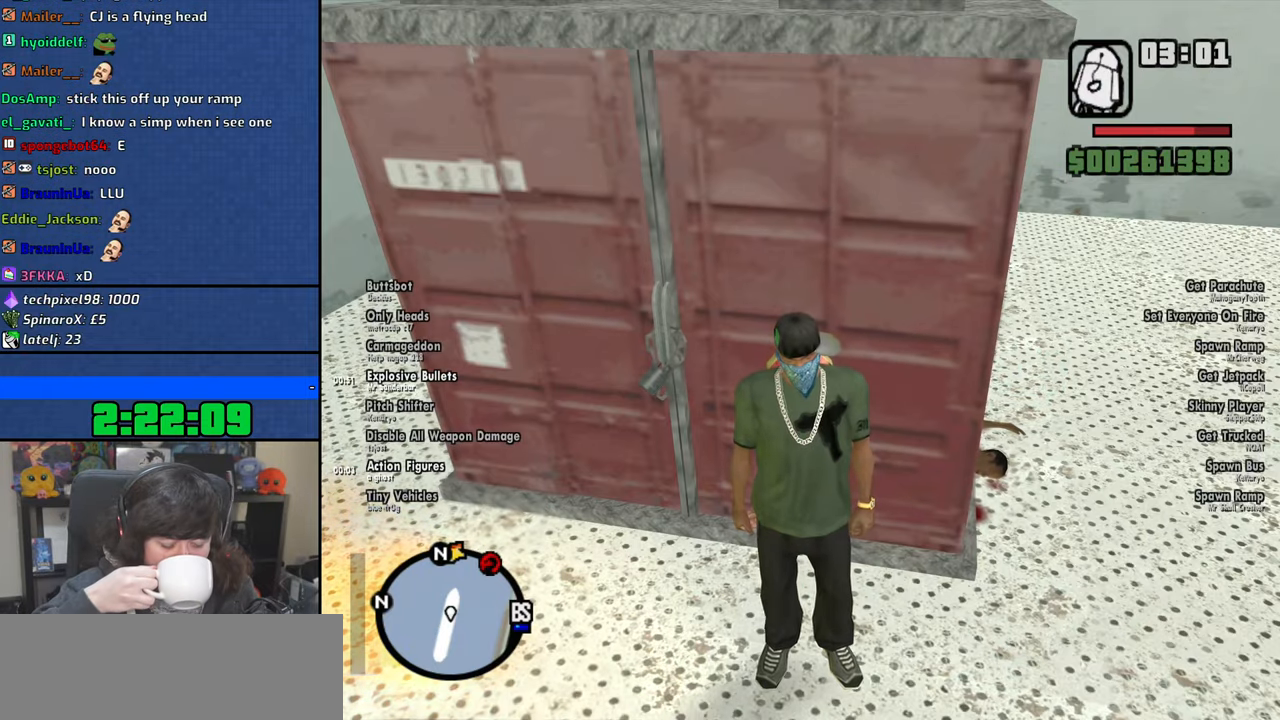
{"keys": [], "mouse": [], "events": []}
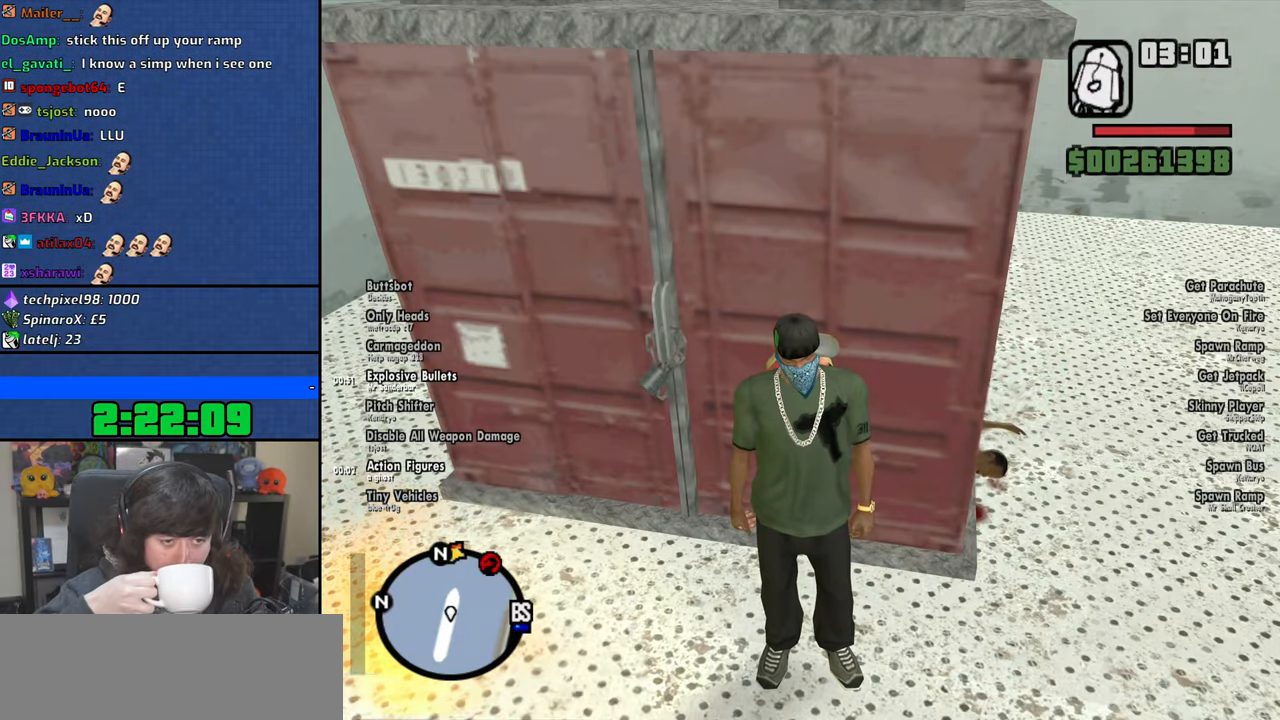
{"keys": [], "mouse": [], "events": []}
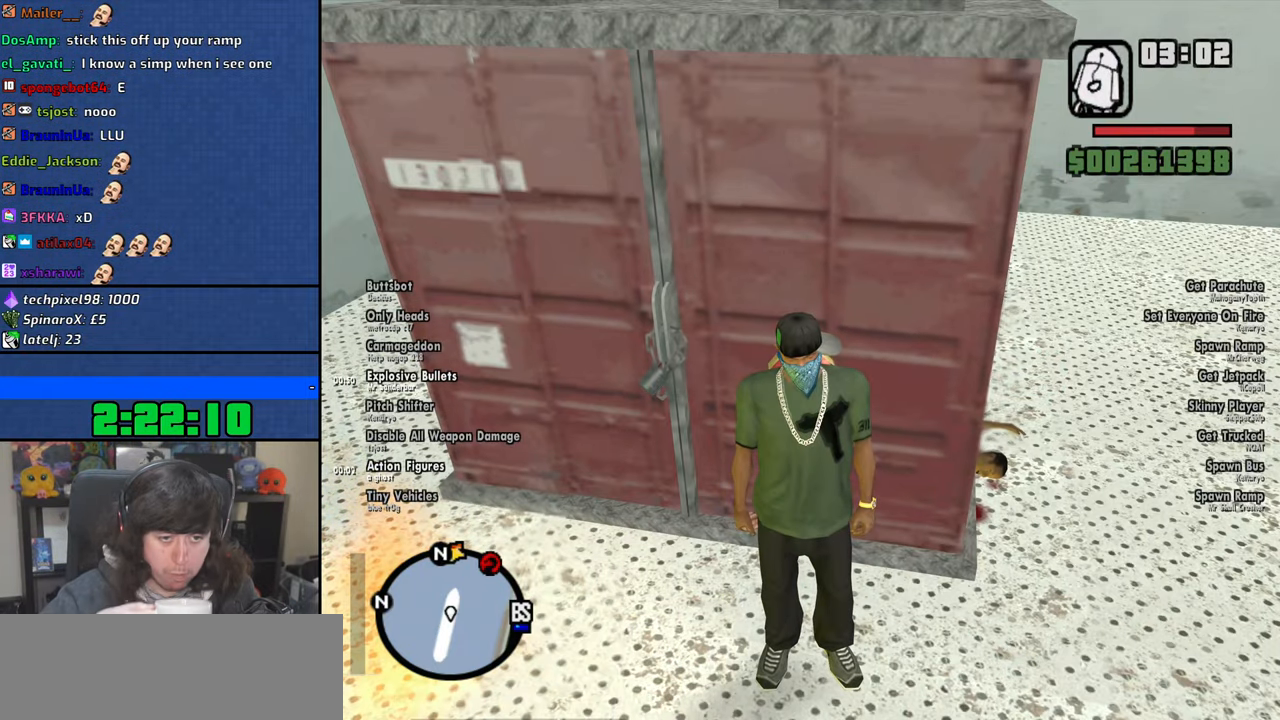
{"keys": [], "mouse": [], "events": []}
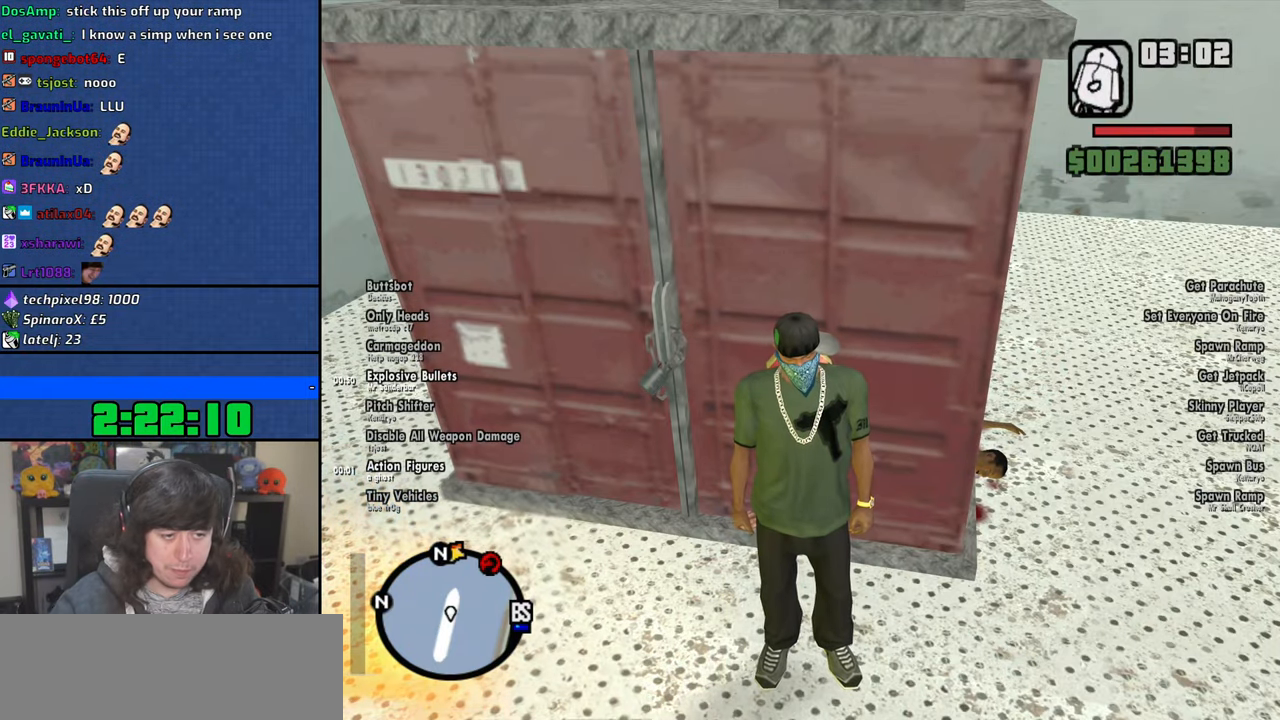
{"keys": [], "mouse": [], "events": []}
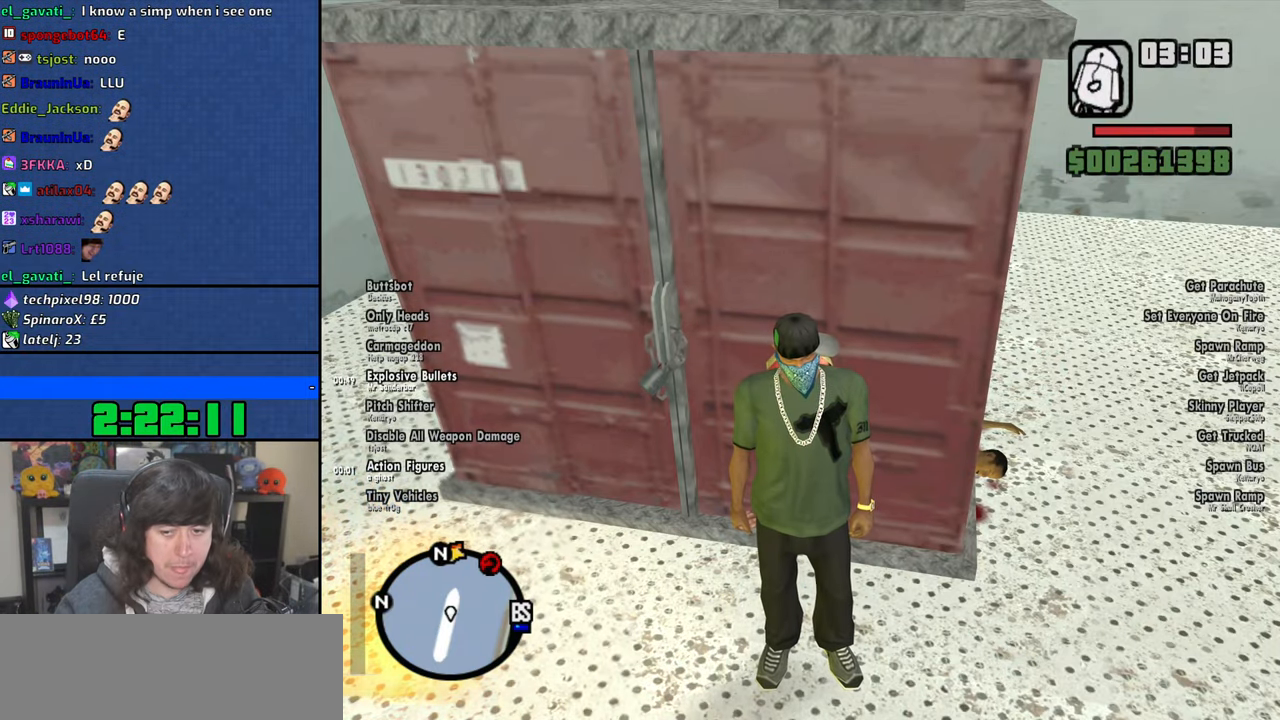
{"keys": [], "mouse": [], "events": []}
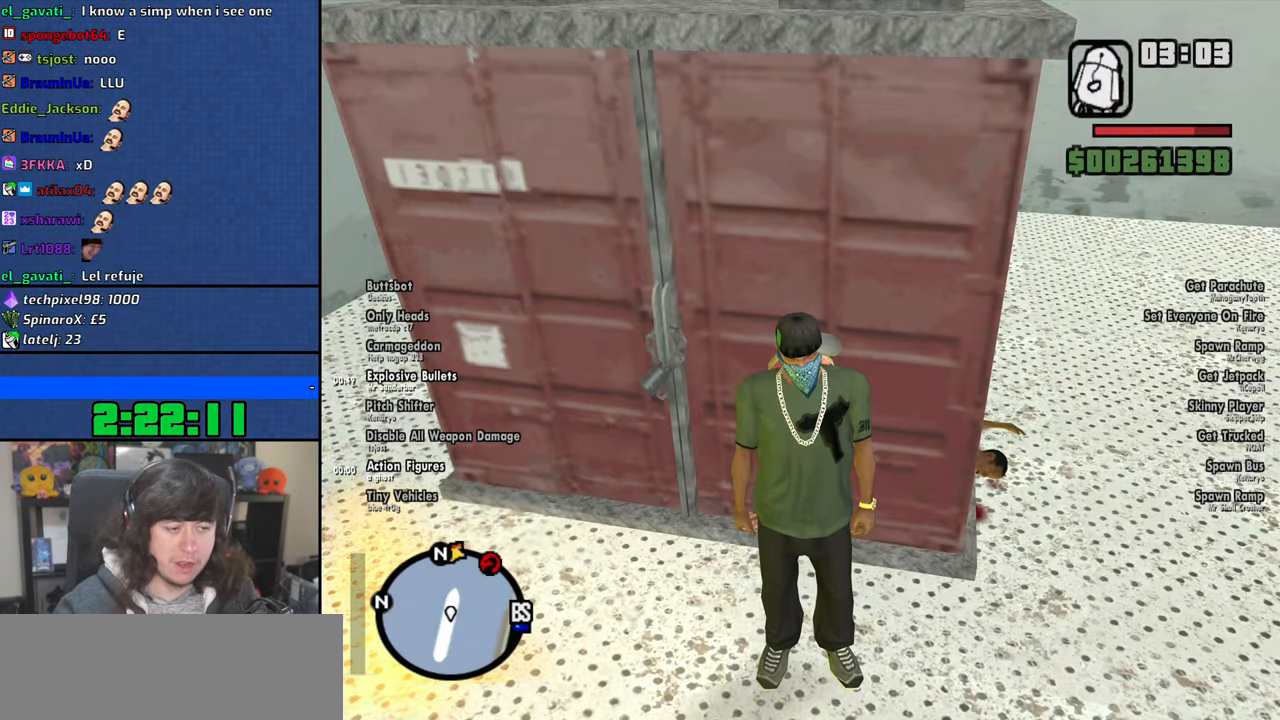
{"keys": ["a"], "mouse": [], "events": [[434, "a", "down"]]}
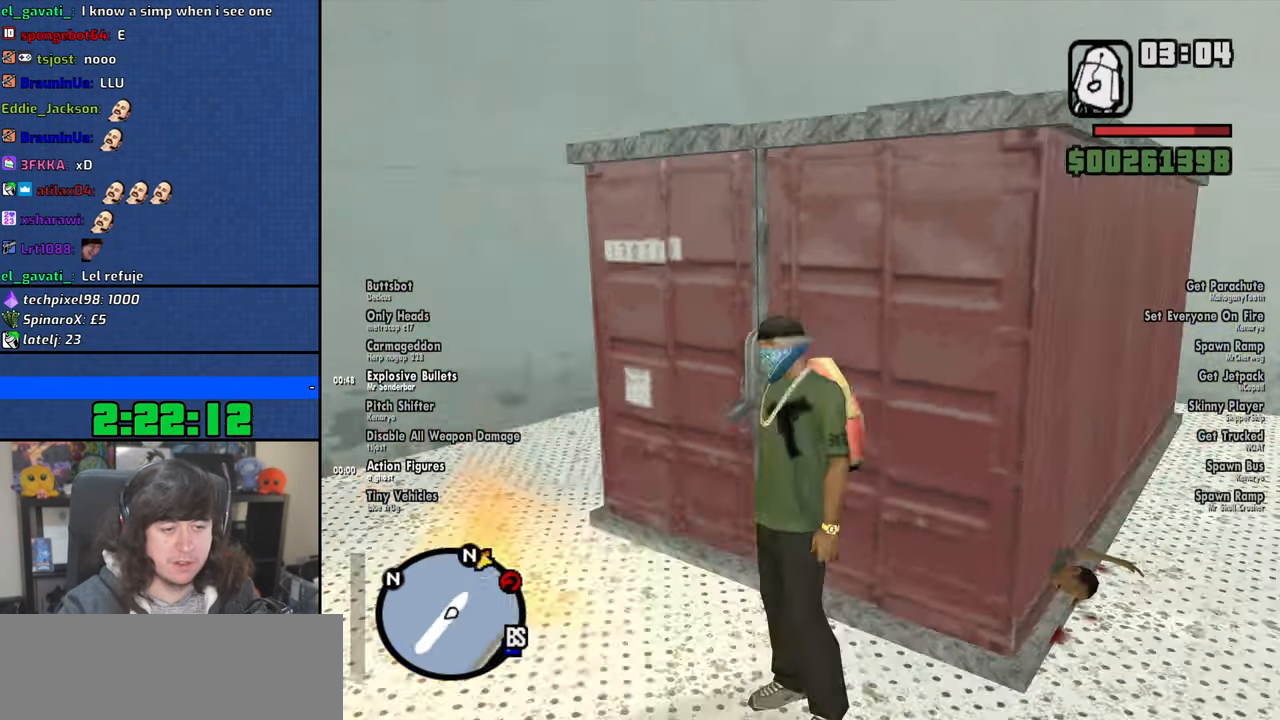
{"keys": ["a", "w"], "mouse": [], "events": [[84, "w", "down"]]}
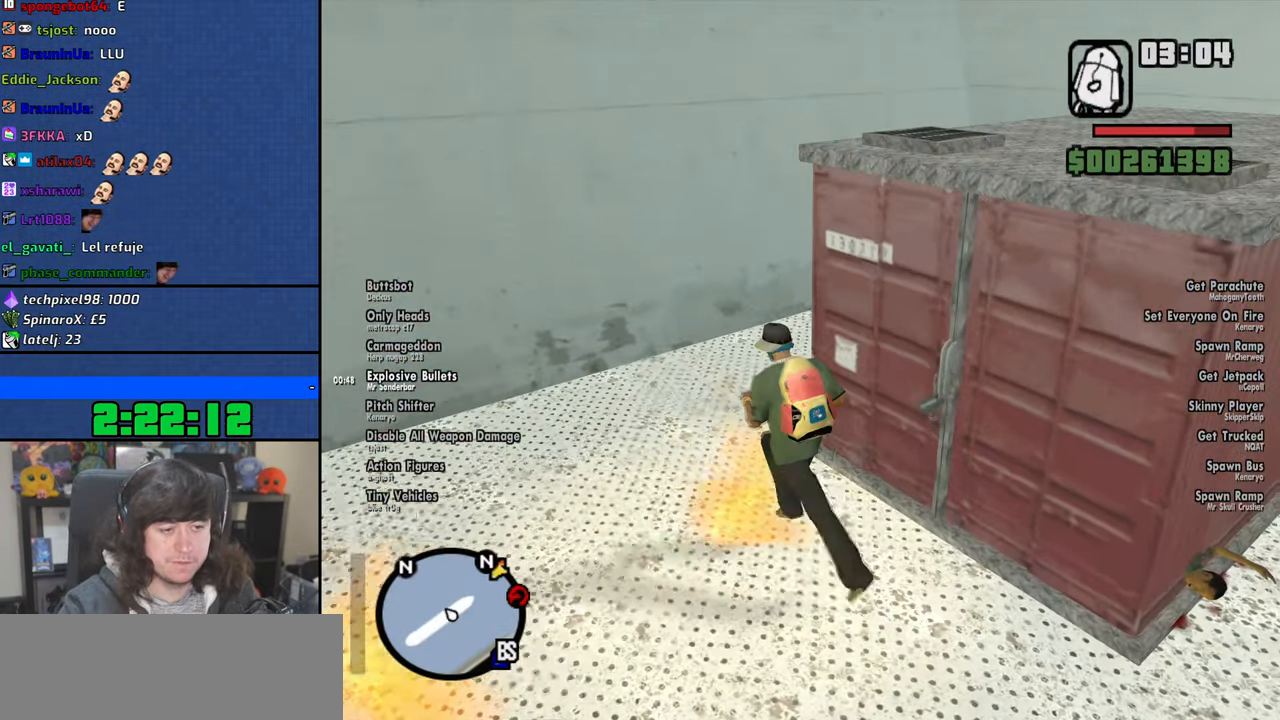
{"keys": ["w"], "mouse": [], "events": [[17, "a", "up"], [17, "w", "up"], [284, "w", "down"]]}
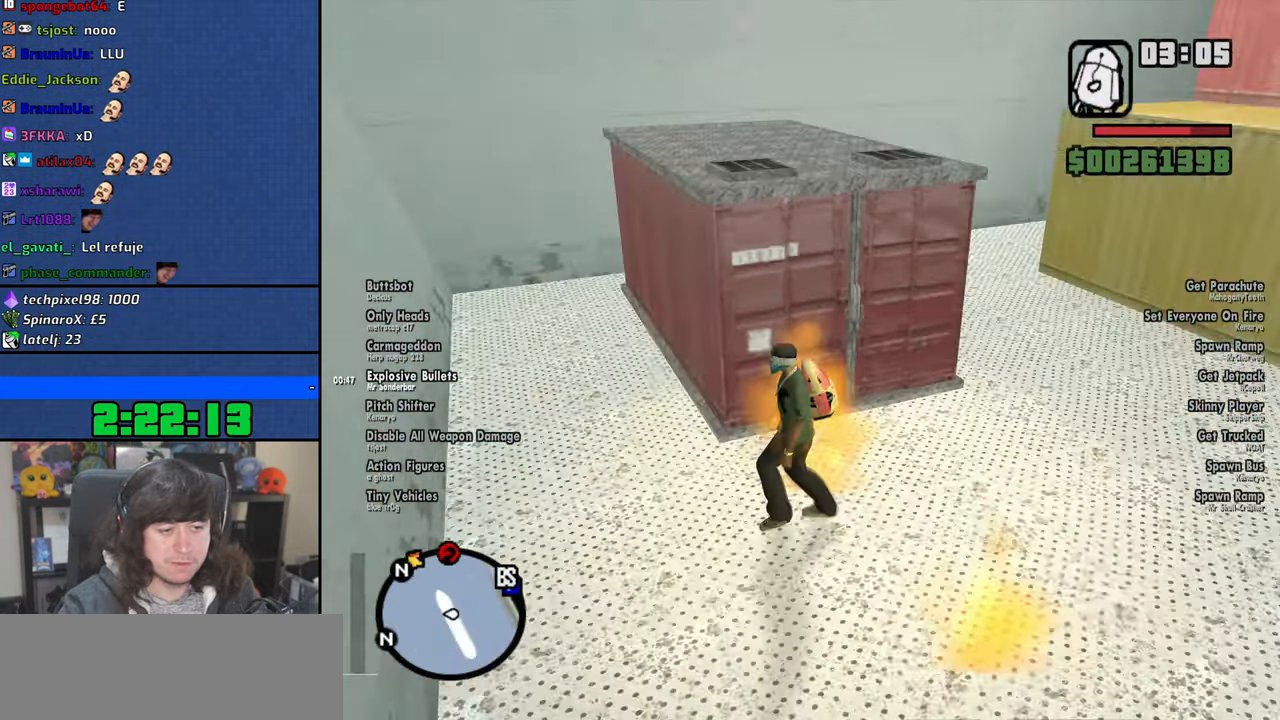
{"keys": ["d", "w"], "mouse": [], "events": [[117, "d", "down"]]}
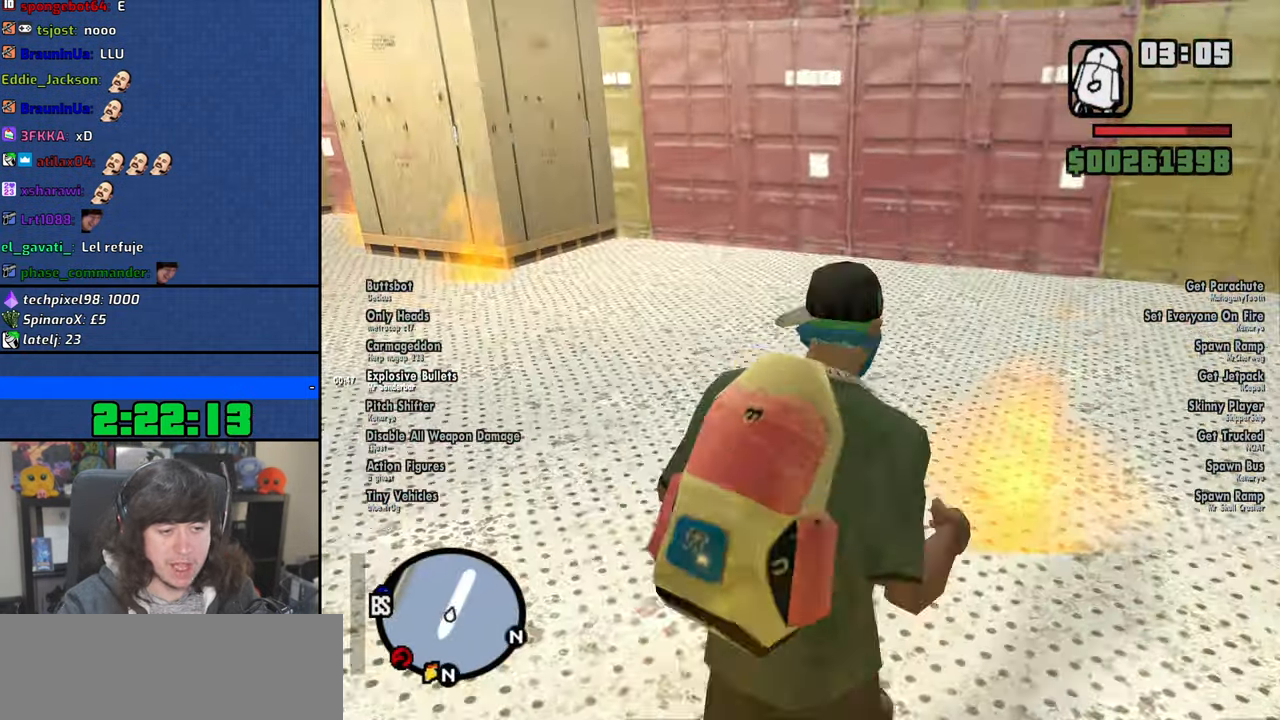
{"keys": ["w"], "mouse": [], "events": [[217, "d", "up"], [217, "w", "up"], [334, "w", "down"]]}
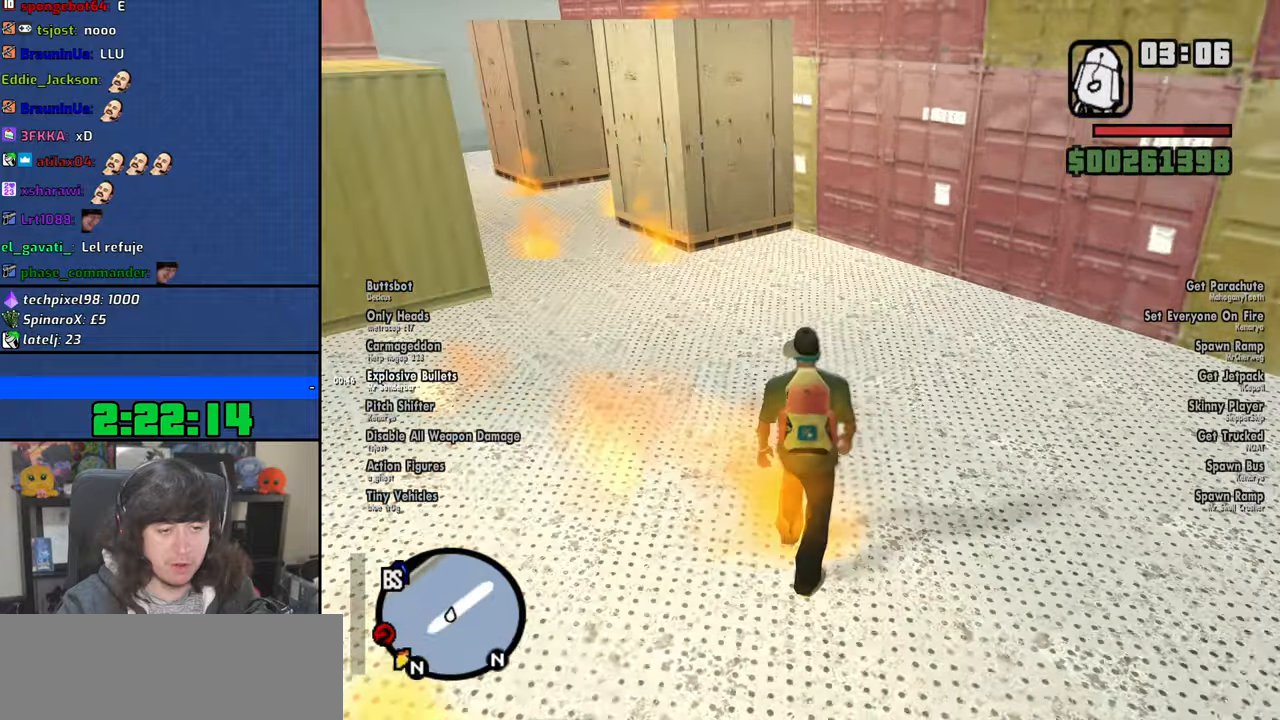
{"keys": ["a"], "mouse": [], "events": [[184, "w", "up"], [500, "a", "down"]]}
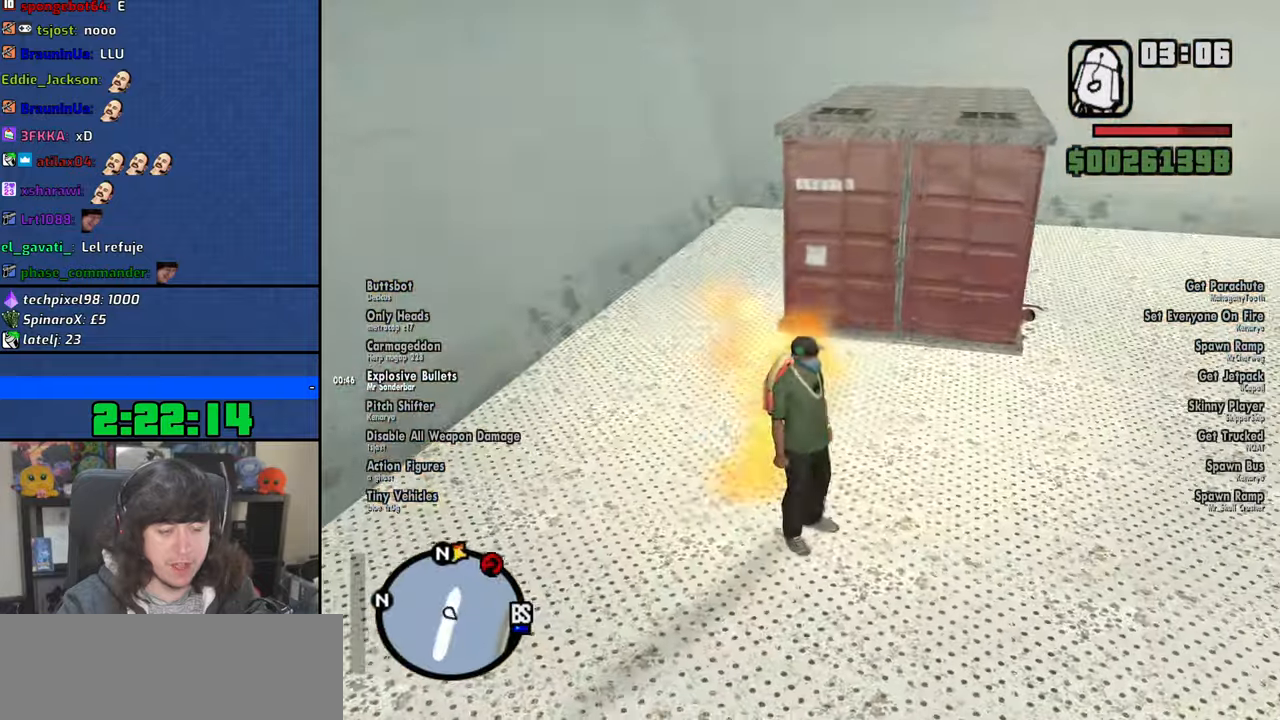
{"keys": ["w"], "mouse": [], "events": [[134, "w", "down"], [217, "a", "up"], [234, "w", "up"], [350, "w", "down"]]}
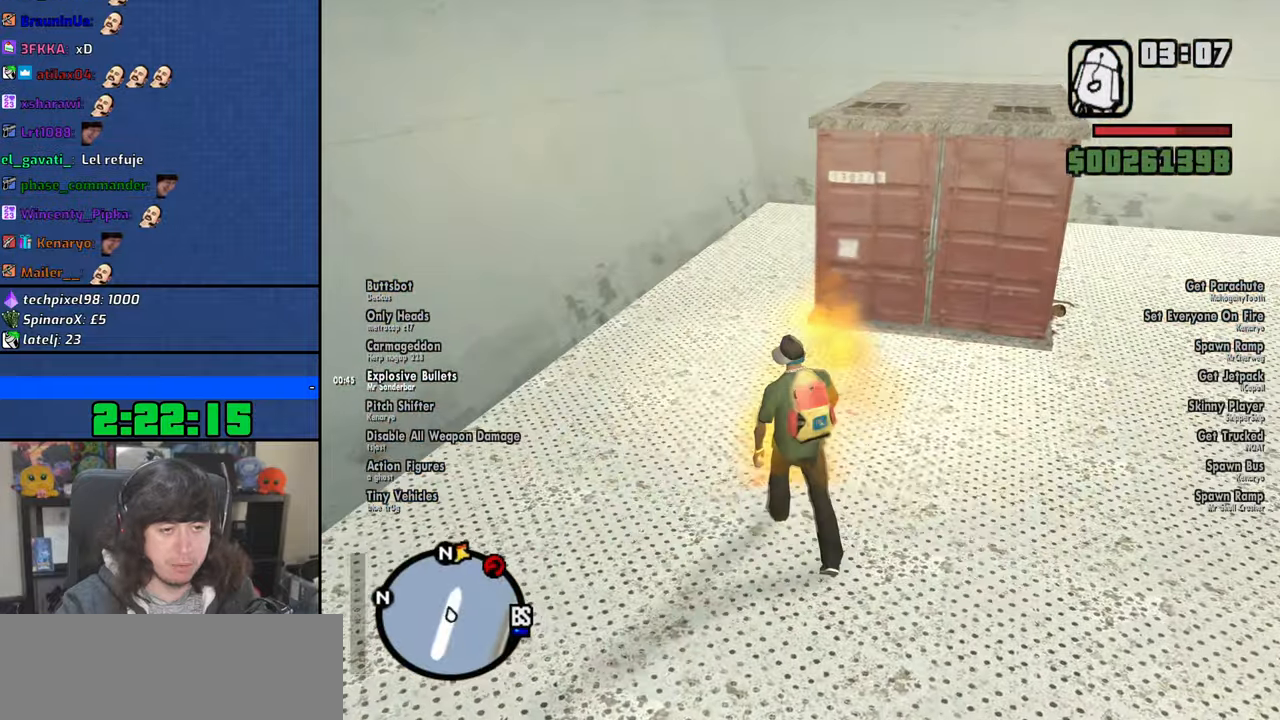
{"keys": [], "mouse": [], "events": [[150, "w", "up"]]}
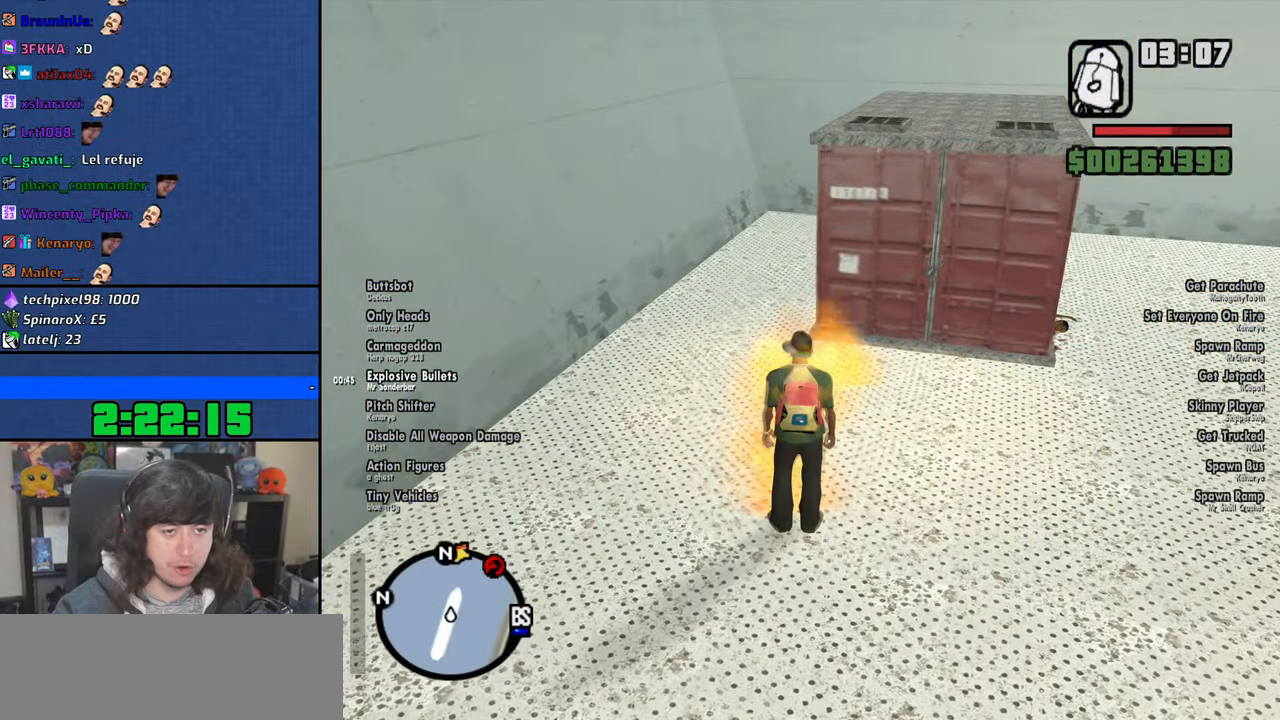
{"keys": [], "mouse": [], "events": []}
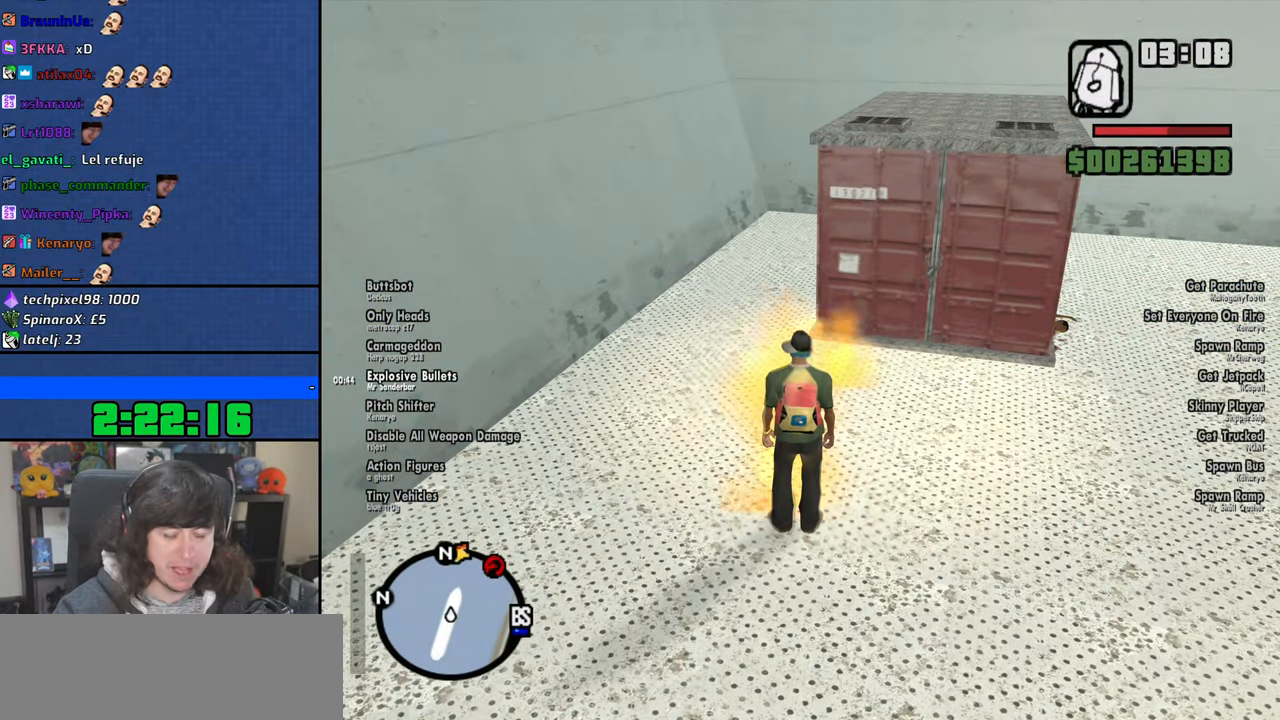
{"keys": ["w"], "mouse": [], "events": [[334, "w", "down"]]}
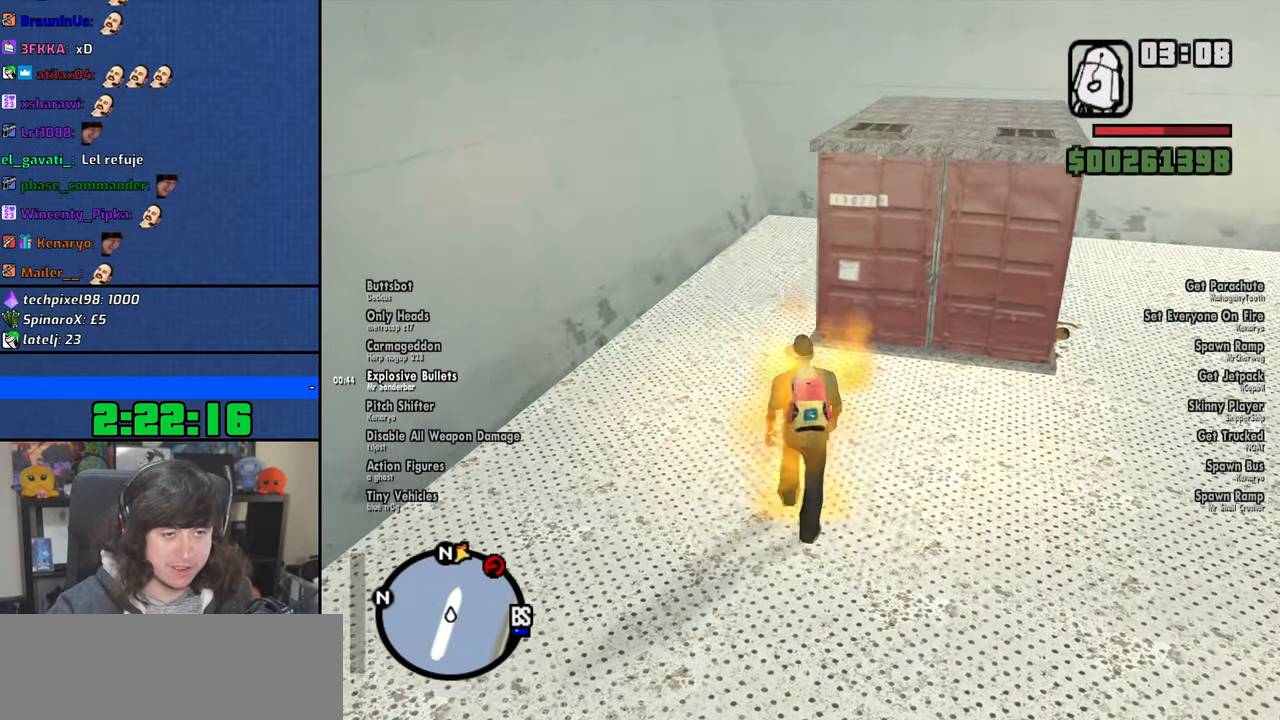
{"keys": [], "mouse": [], "events": [[67, "w", "up"]]}